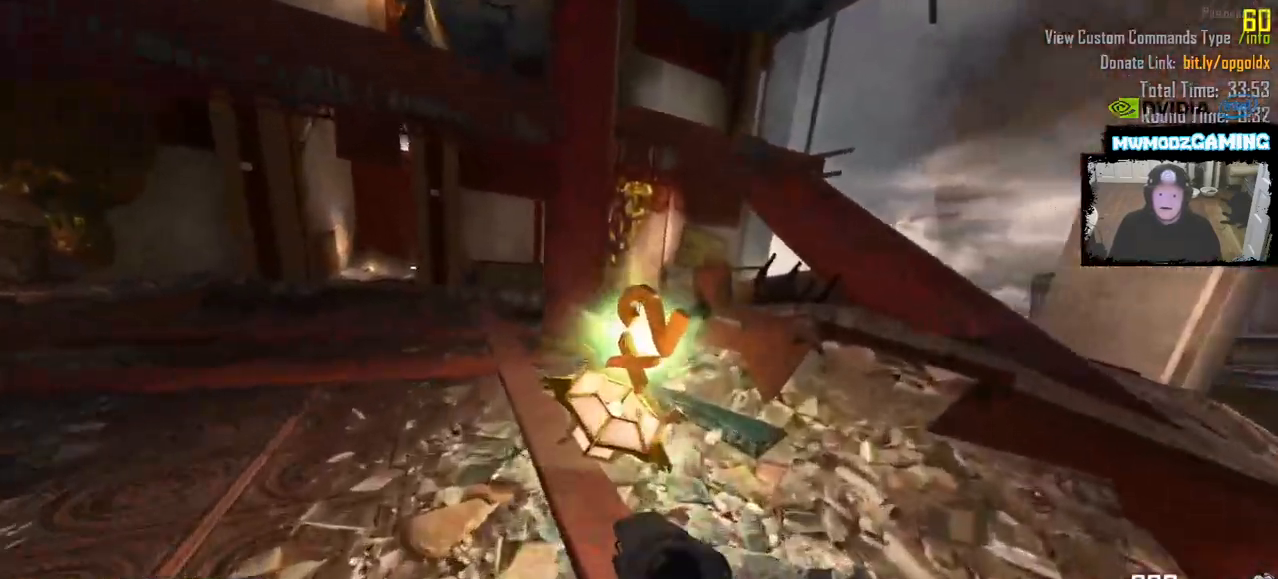
Gameplay with keyboard and mouse; each line is a JSON object with the keys and mouse buttons held at the frame after it. "events" lists presses ("down") and releases ("up") of ".", "/", "0", "1", "2", "3", "4", "5", "6", "7", "8", "9", "a", "alt_l", "alt_r", "b", "backslash", "backspace", "c", "caps_lock", "comma", "ctrl_l", "ctrl_r", "d", "e", "equals", "escape", "f", "f1", "f10", "f11", "f12", "f2", "f3", "f4", "f5", "f6", "f7", "f8", "f9", "g", "h", "i", "j", "k", "l", "lbracket", "m", "minus", "n", "o", "p", "q", "quote", "r", "rbracket", "return", "s", "semicolon", "shift_l", "shift_r", "super", "t", "tab", "tilde", "u", "v", "w", "x", "y", "z", "mouse_left", "mouse_wheel", "mouse_right", "mouse_mb4" and "mouse_mb5" between this image and that frame as [ms after this image, input, new state], when the widget could be followed in between. "mouse_left", "mouse_wheel", "mouse_right", "mouse_mb4", "mouse_mb5" = the "left", "wheel", "right", "mb4", "mb5" buttons of the "mouse" list. No other keys are recorded. "wheel" means that the mouse wheel is clicked or scrolled. Not read: mouse_move.
{"keys": ["a", "shift_l", "w"], "mouse": [], "events": [[150, "a", "down"]]}
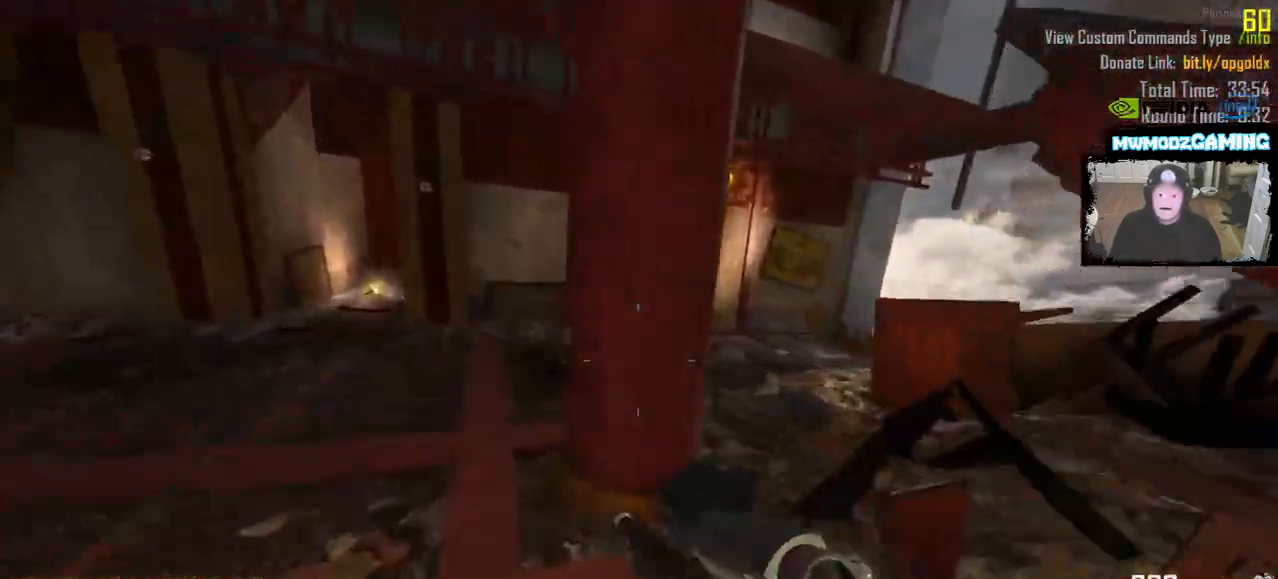
{"keys": ["a", "shift_l", "w"], "mouse": [], "events": []}
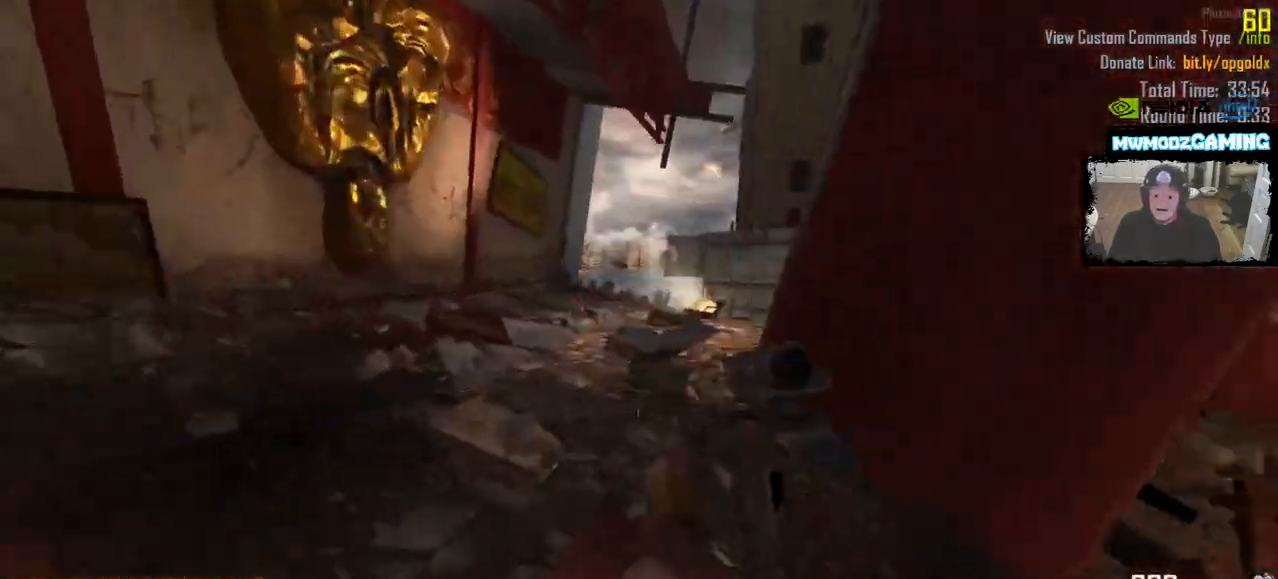
{"keys": ["a", "r", "shift_l", "w"], "mouse": [], "events": [[466, "r", "down"]]}
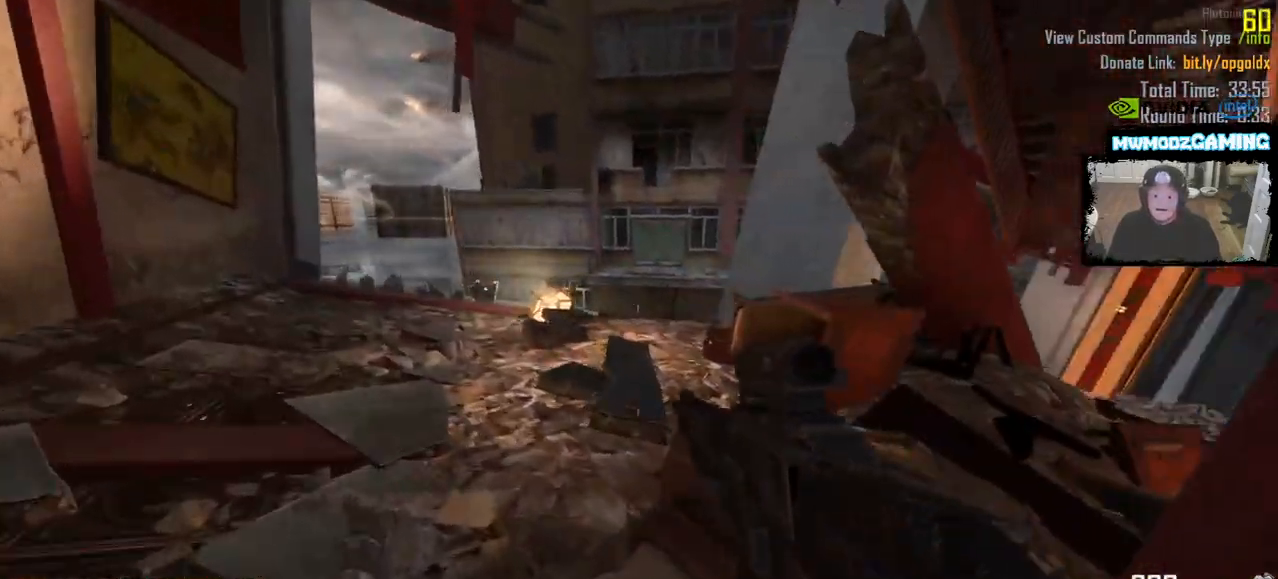
{"keys": ["a", "shift_l", "w"], "mouse": [], "events": [[66, "r", "up"], [83, "a", "up"], [350, "a", "down"]]}
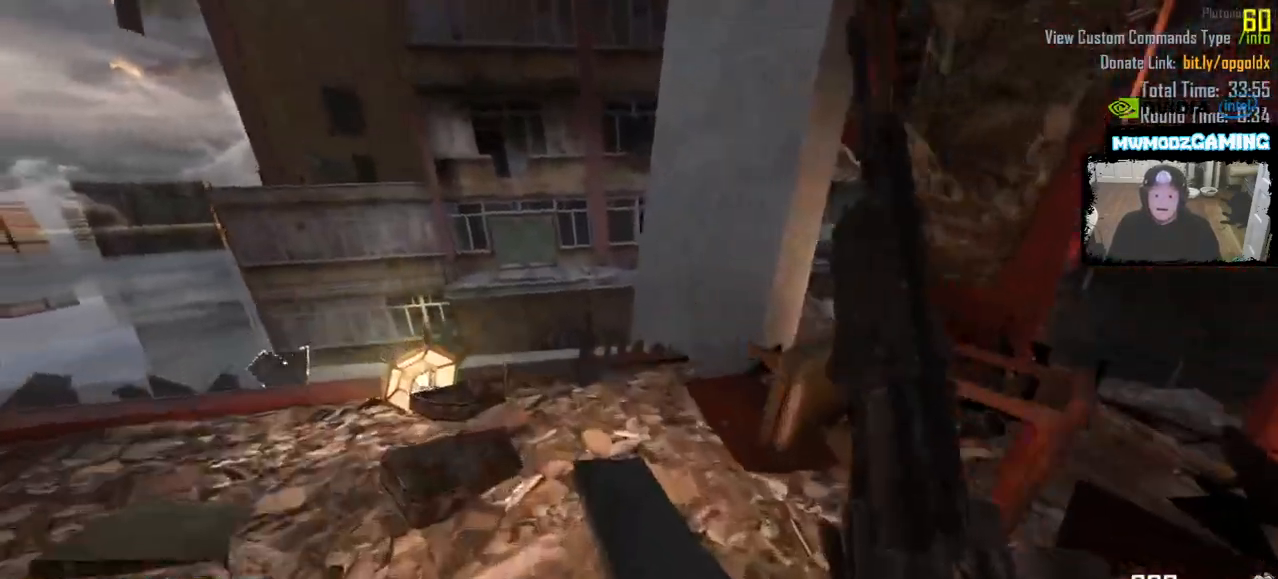
{"keys": ["a", "shift_l", "w"], "mouse": [], "events": [[116, "a", "up"], [383, "a", "down"]]}
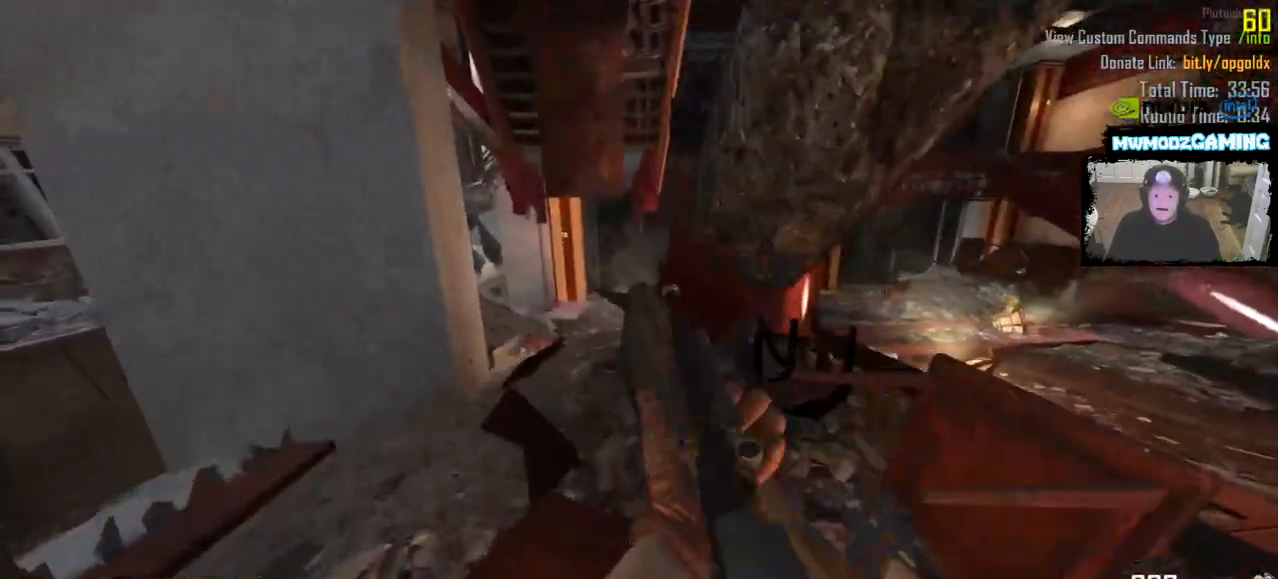
{"keys": ["shift_l", "w"], "mouse": [], "events": [[133, "a", "up"], [166, "shift_l", "up"], [350, "shift_l", "down"]]}
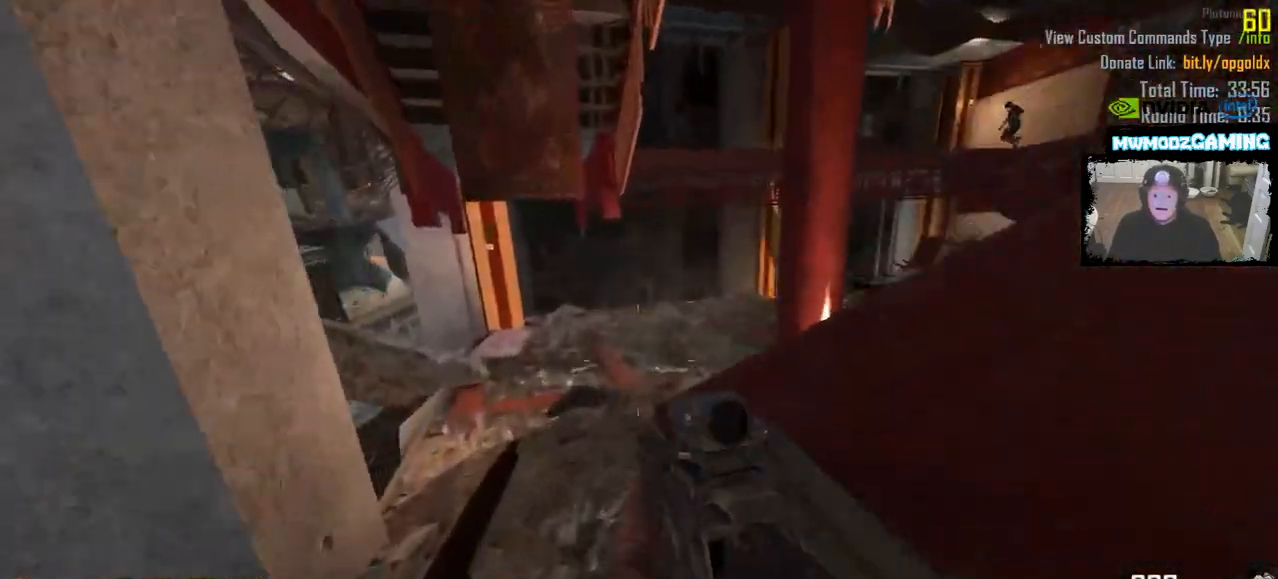
{"keys": ["shift_l", "w"], "mouse": [], "events": [[183, "a", "down"], [350, "a", "up"]]}
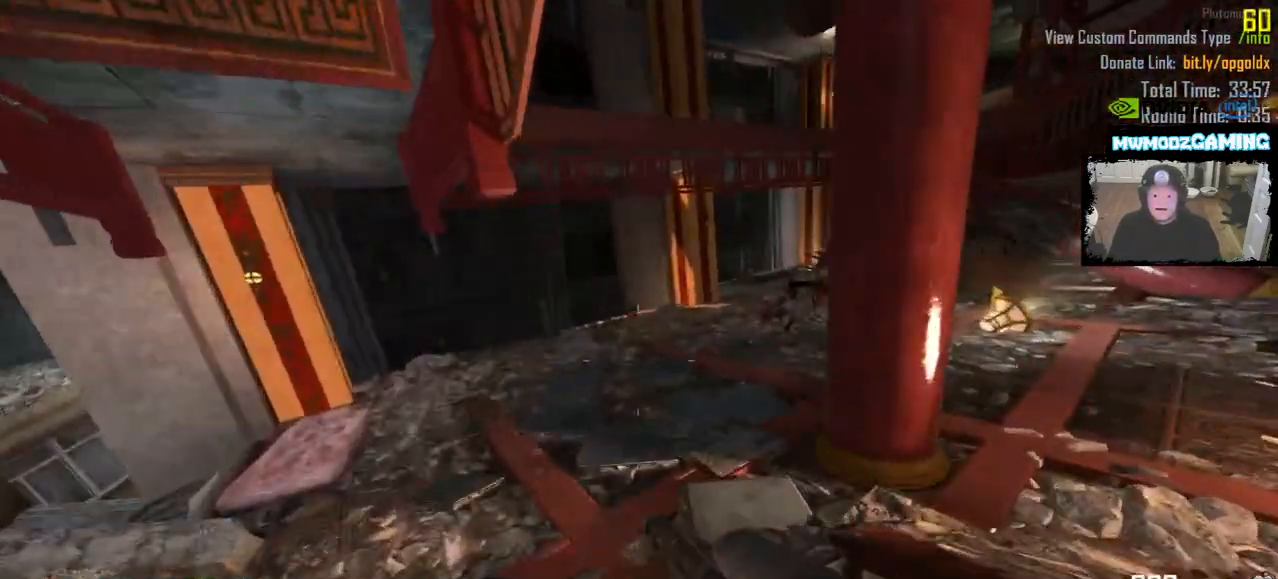
{"keys": ["shift_l", "w"], "mouse": [], "events": []}
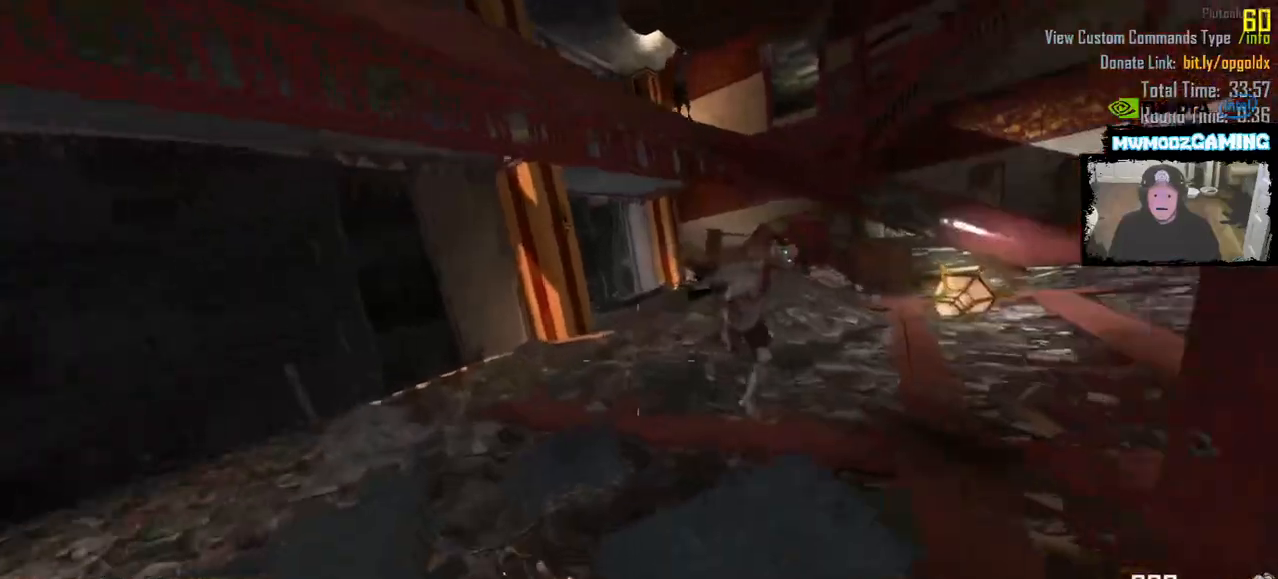
{"keys": [], "mouse": ["left"], "events": [[33, "a", "down"], [33, "mouse_left", "down"], [133, "w", "up"], [166, "shift_l", "up"], [266, "s", "down"], [433, "a", "up"], [466, "s", "up"]]}
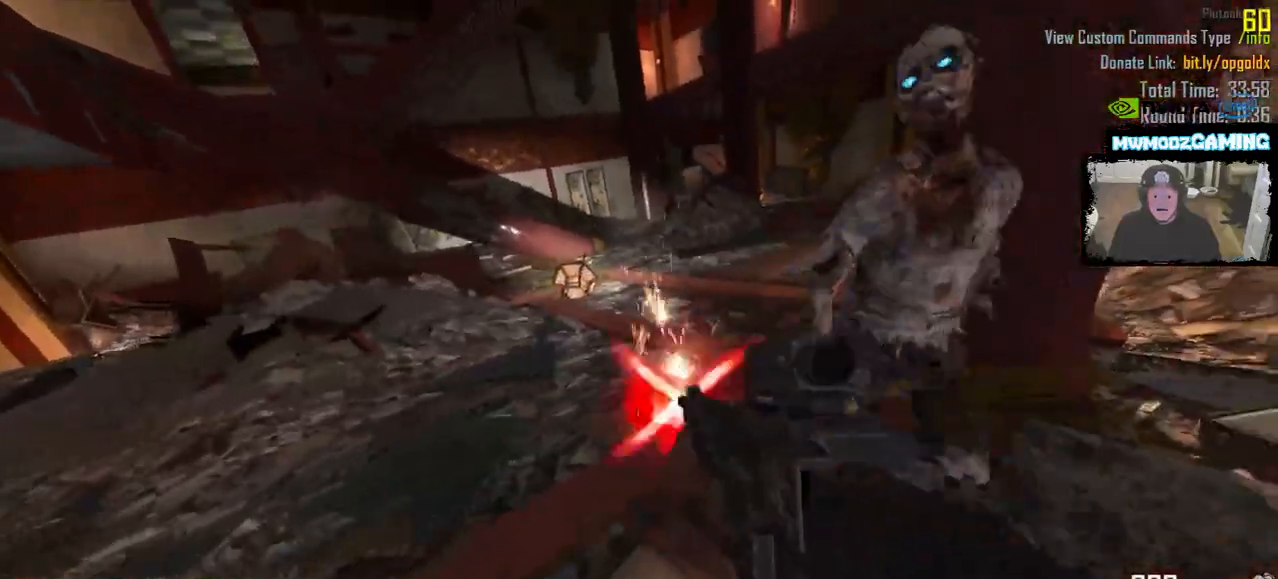
{"keys": ["w"], "mouse": ["left"], "events": [[16, "a", "down"], [183, "a", "up"], [433, "w", "down"]]}
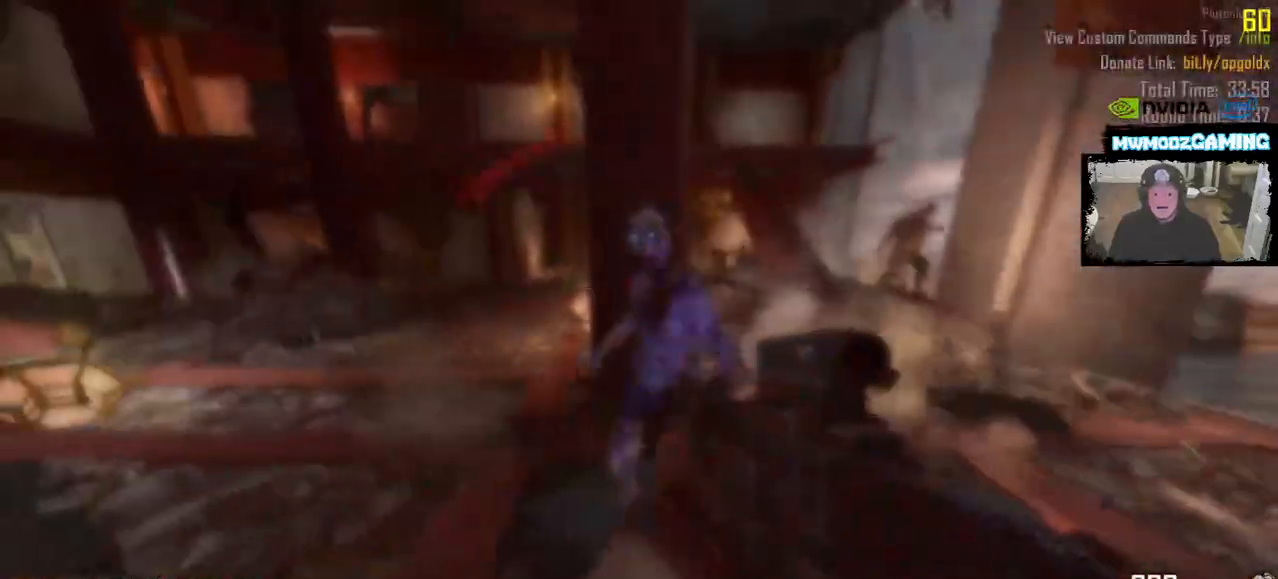
{"keys": ["shift_l", "w"], "mouse": [], "events": [[66, "shift_l", "down"], [250, "mouse_left", "up"], [283, "a", "down"], [500, "a", "up"]]}
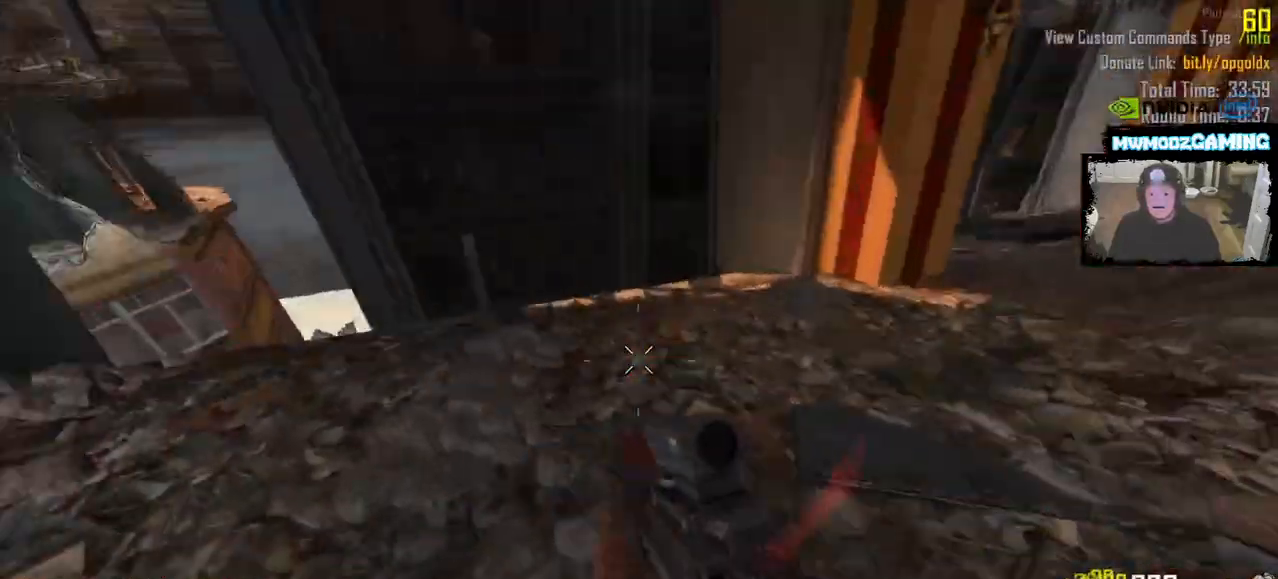
{"keys": ["d"], "mouse": [], "events": [[300, "a", "down"], [400, "a", "up"], [400, "w", "up"], [416, "shift_l", "up"], [466, "d", "down"]]}
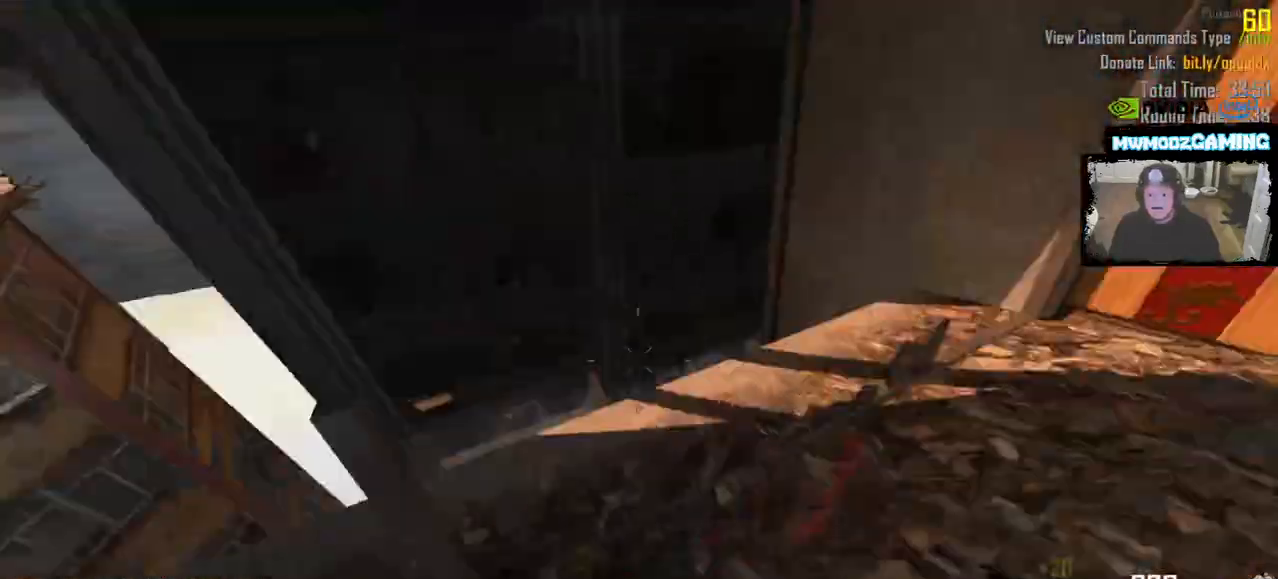
{"keys": ["shift_l", "w"], "mouse": [], "events": [[166, "w", "down"], [283, "shift_l", "down"], [300, "d", "up"]]}
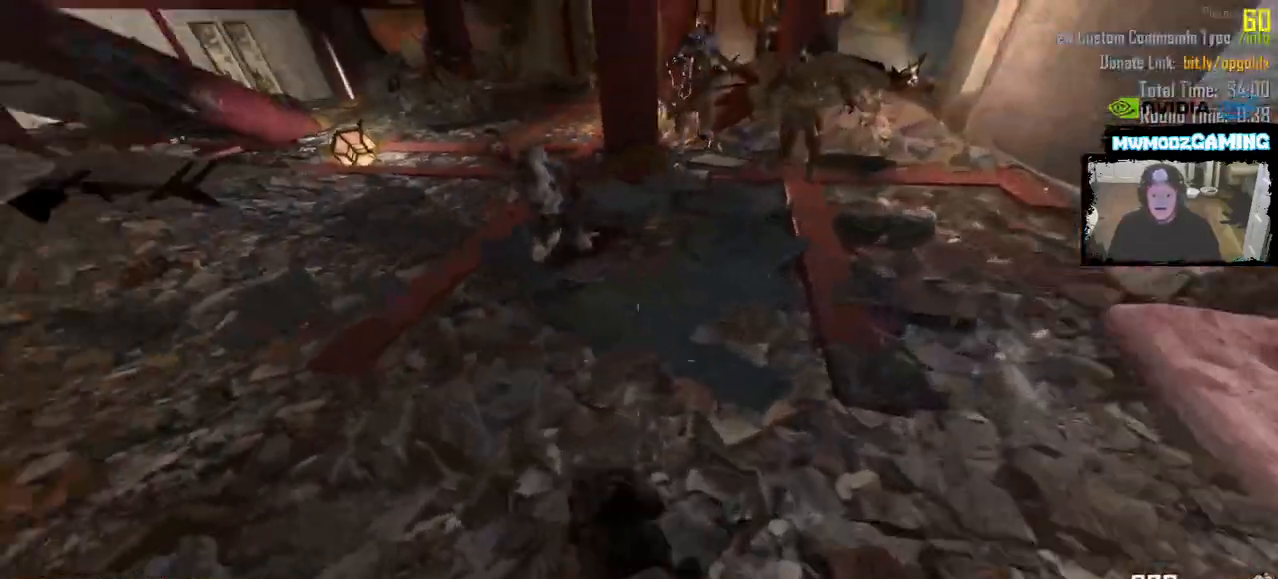
{"keys": ["a", "shift_l", "w"], "mouse": [], "events": [[366, "a", "down"]]}
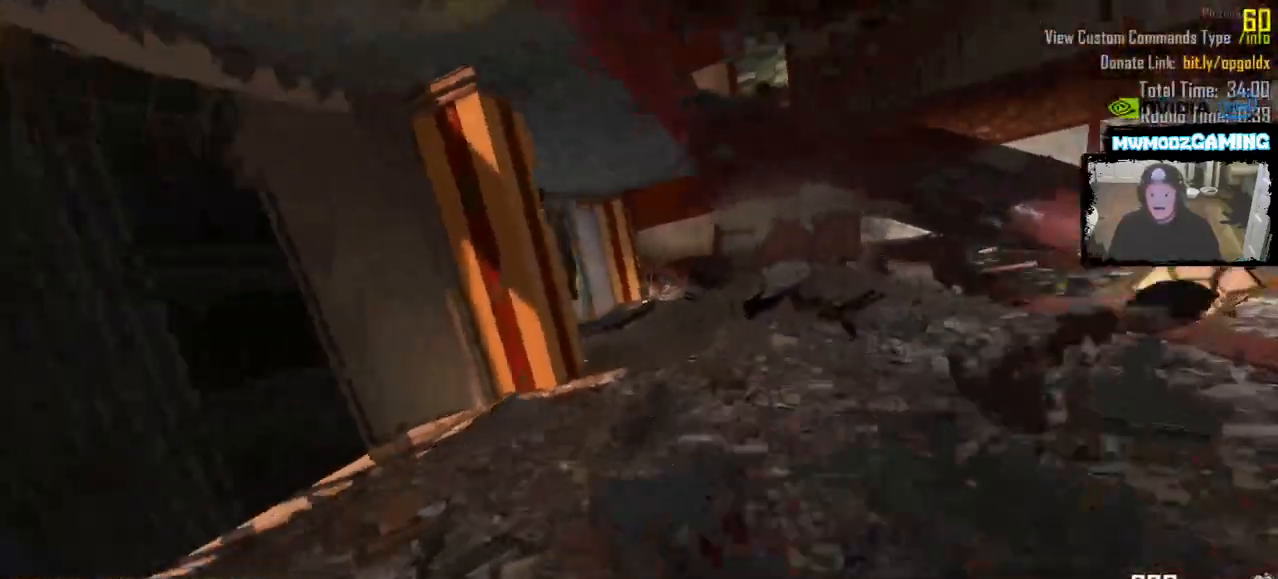
{"keys": ["shift_l", "w"], "mouse": []}
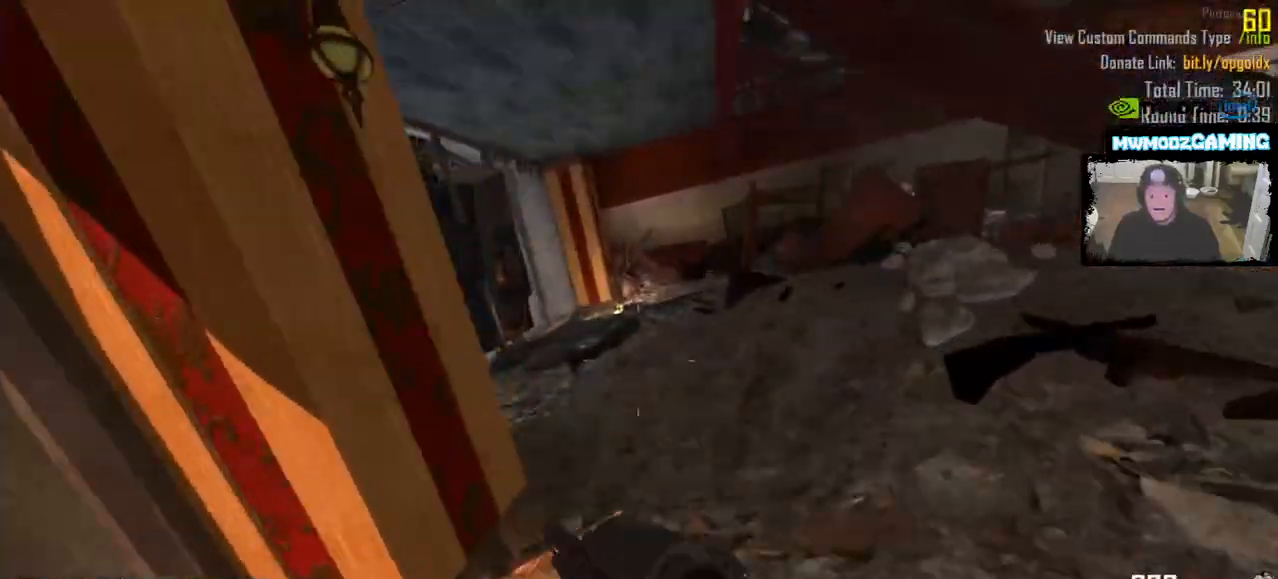
{"keys": ["a", "shift_l"], "mouse": [], "events": [[383, "a", "down"], [500, "w", "up"]]}
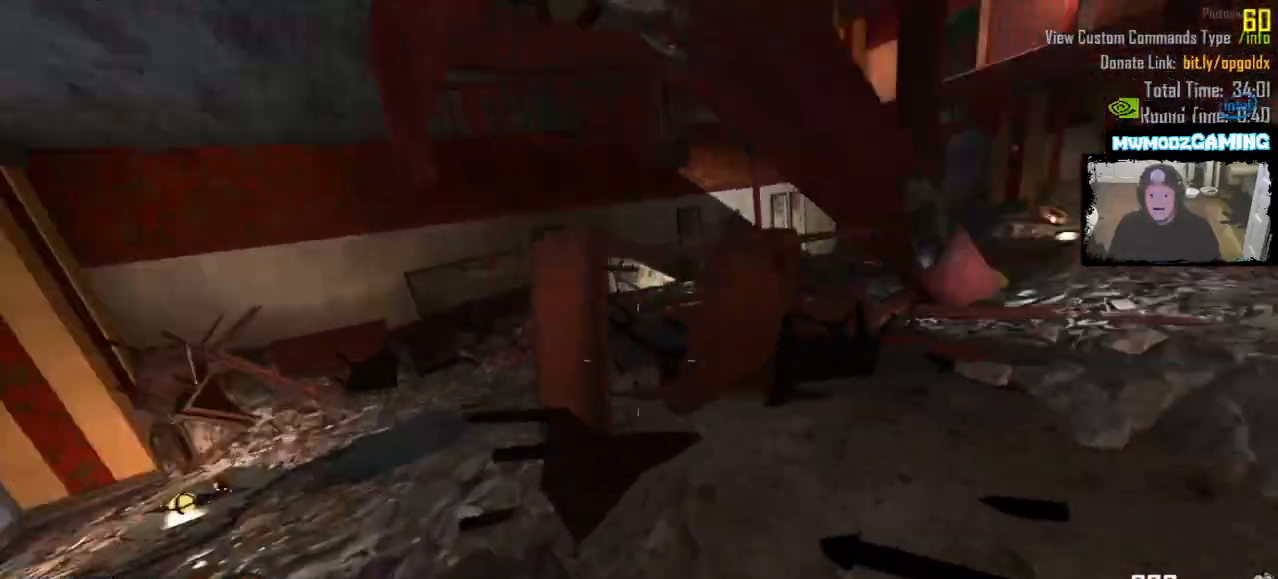
{"keys": [], "mouse": ["right"], "events": [[16, "shift_l", "up"], [66, "a", "up"], [100, "s", "down"], [283, "s", "up"], [400, "mouse_right", "down"]]}
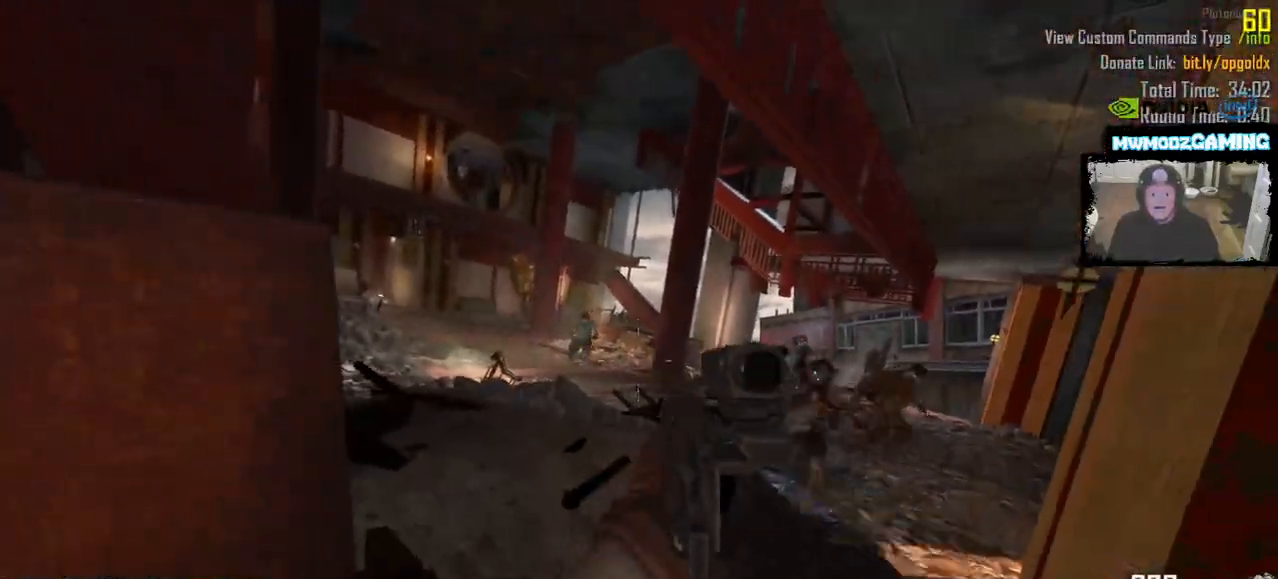
{"keys": [], "mouse": ["left", "right"], "events": [[16, "mouse_left", "down"]]}
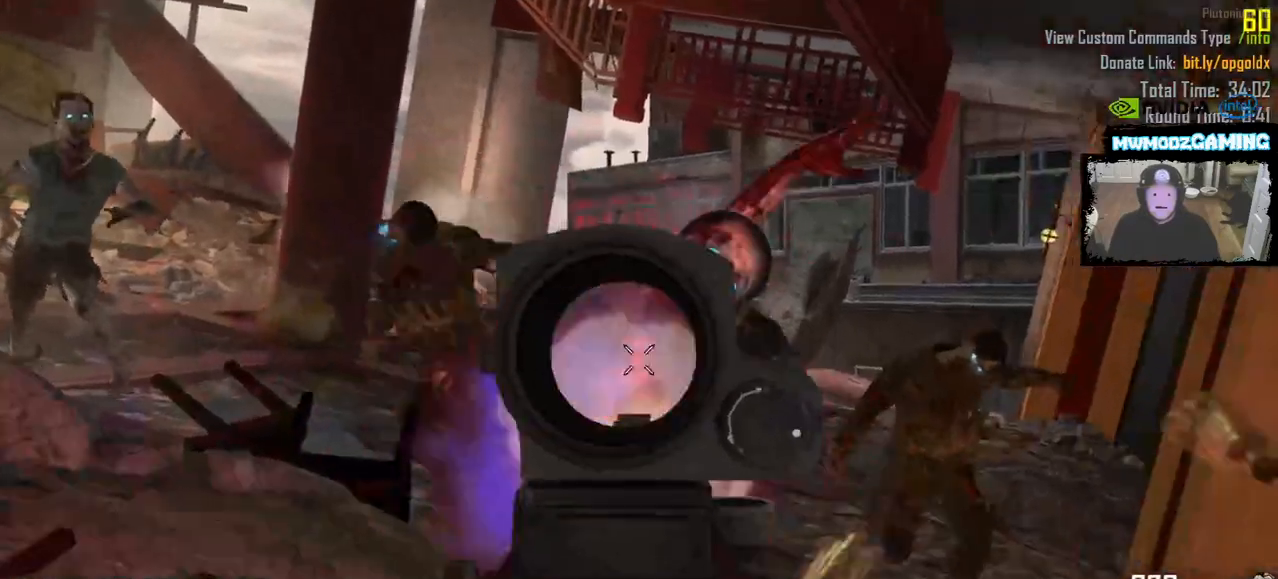
{"keys": [], "mouse": ["left", "right"], "events": [[266, "s", "down"], [483, "s", "up"]]}
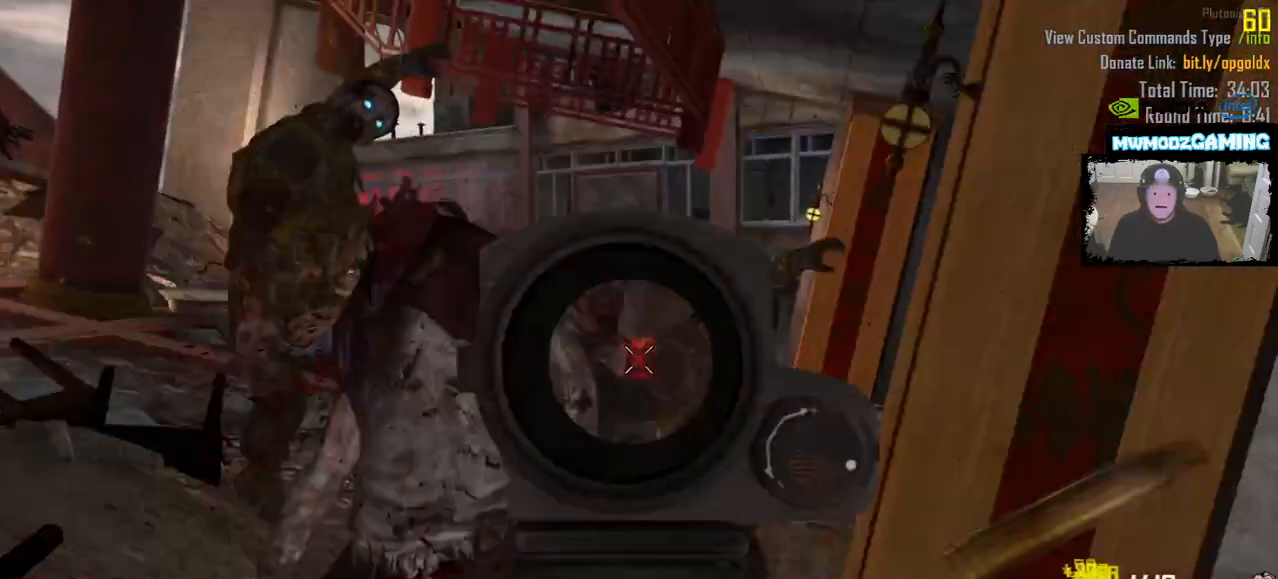
{"keys": ["d", "s"], "mouse": ["left", "right"], "events": [[133, "a", "down"], [166, "s", "down"], [283, "s", "up"], [300, "a", "up"], [433, "s", "down"], [466, "d", "down"]]}